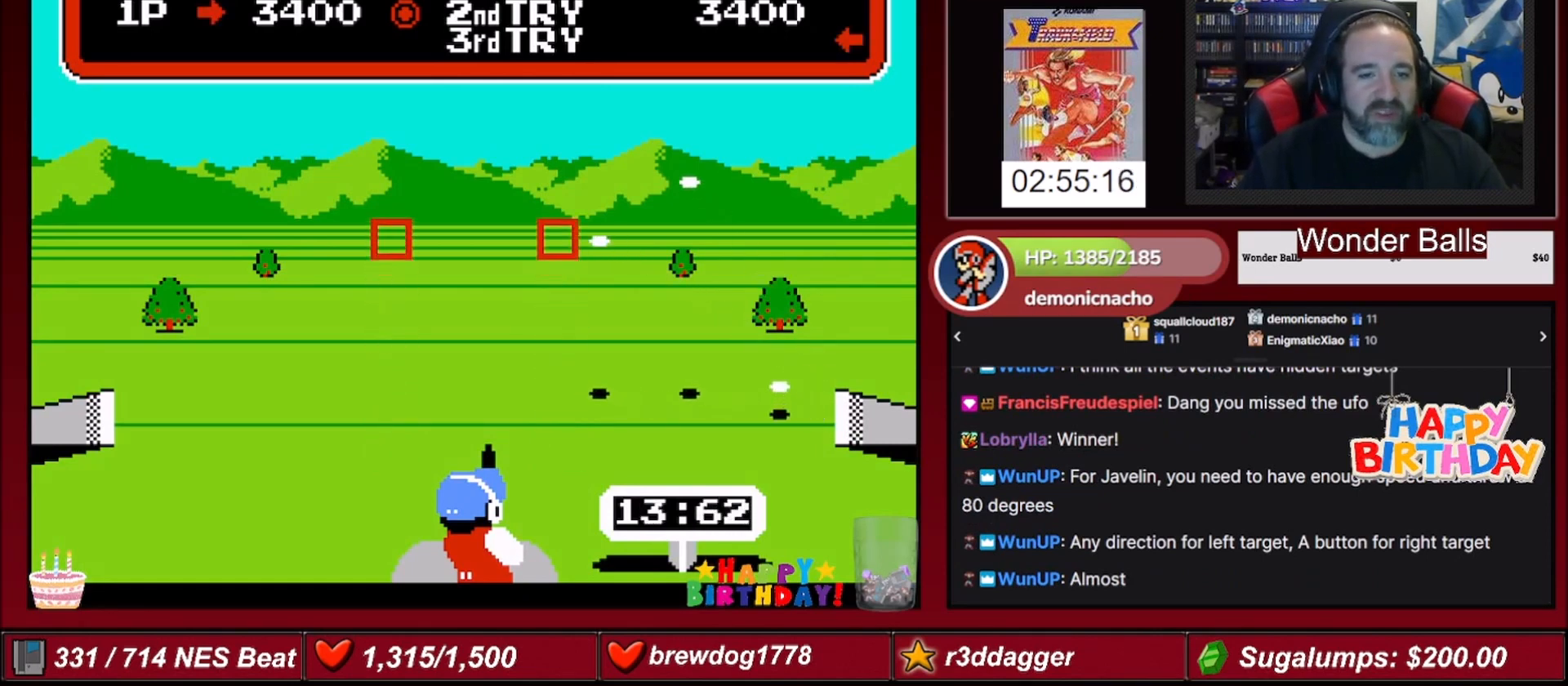
Gameplay with a controller (Nintendo layout); each line is a JSON object with the inputs held at the frame after it. "events" lists button and stick changes between this image and that frame as [ms after this image, input, new state], when the widget could be followed in between. Not read: L3 R3.
{"buttons": [], "events": [[200, "A", "down"], [333, "A", "up"]]}
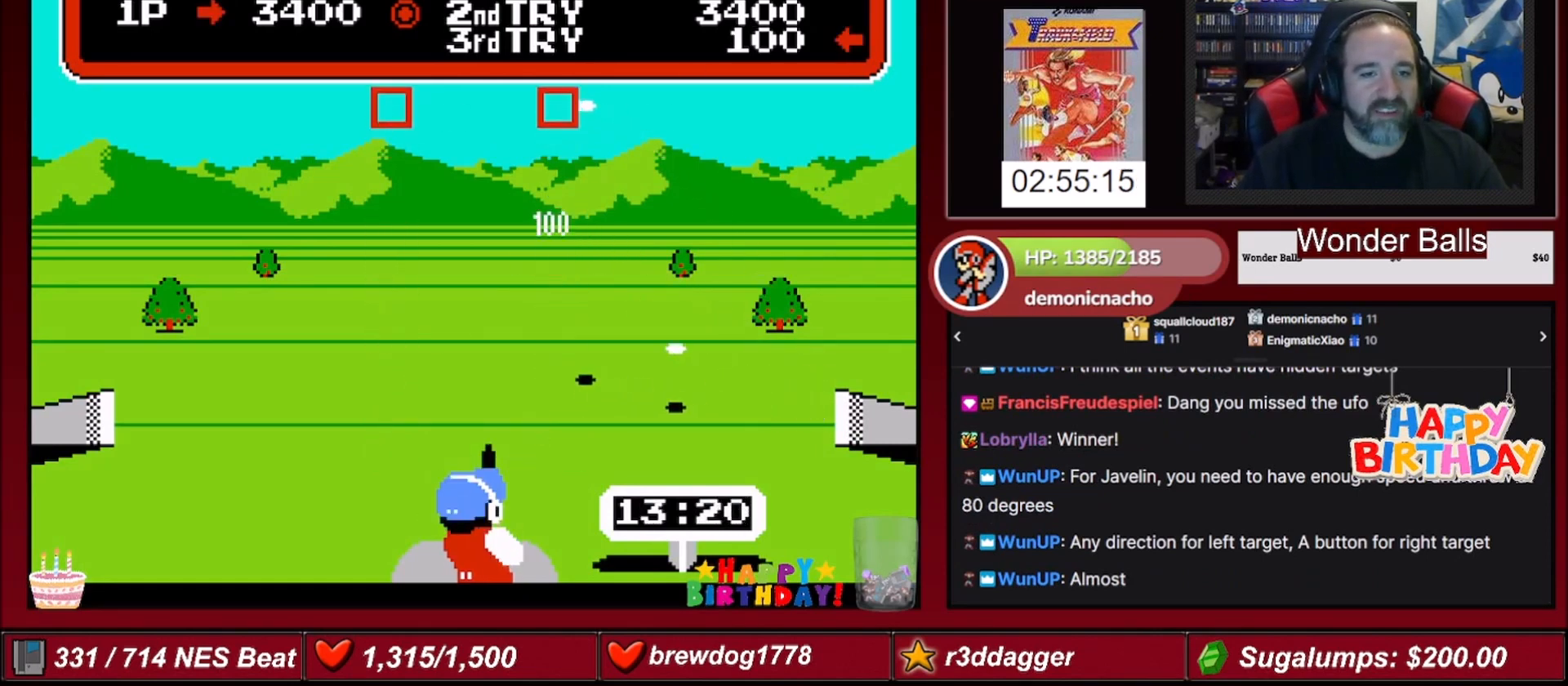
{"buttons": [], "events": [[67, "A", "down"], [234, "A", "up"]]}
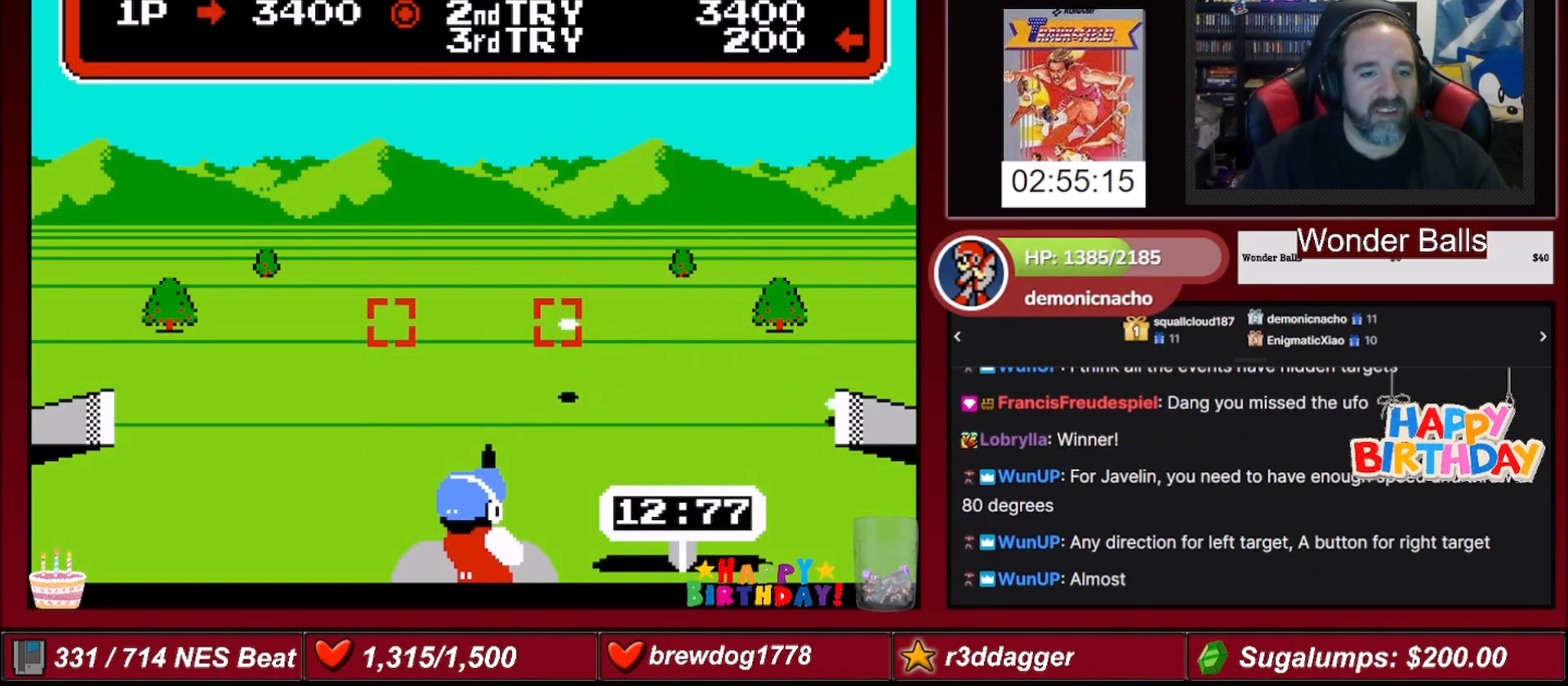
{"buttons": [], "events": [[66, "A", "down"], [233, "A", "up"]]}
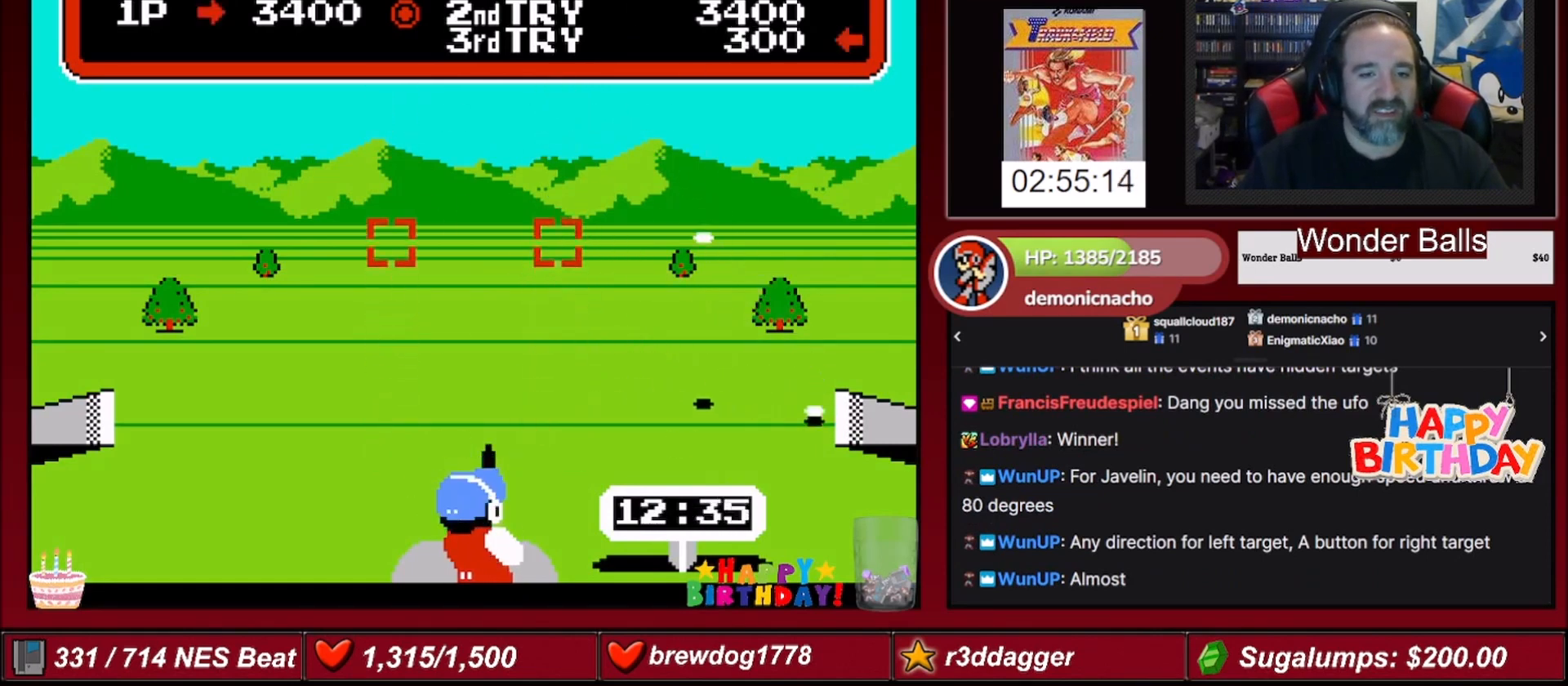
{"buttons": [], "events": []}
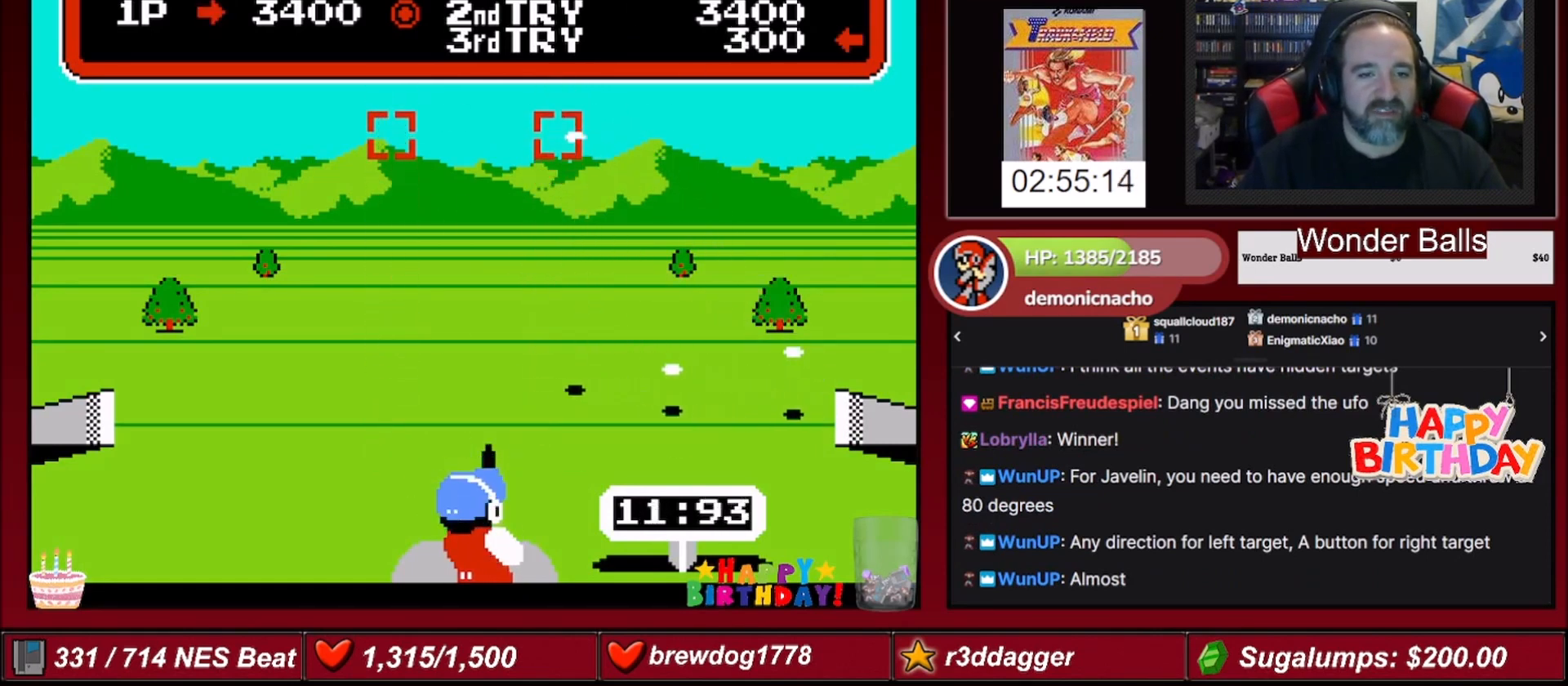
{"buttons": ["A"], "events": [[66, "A", "down"], [233, "A", "up"], [467, "A", "down"]]}
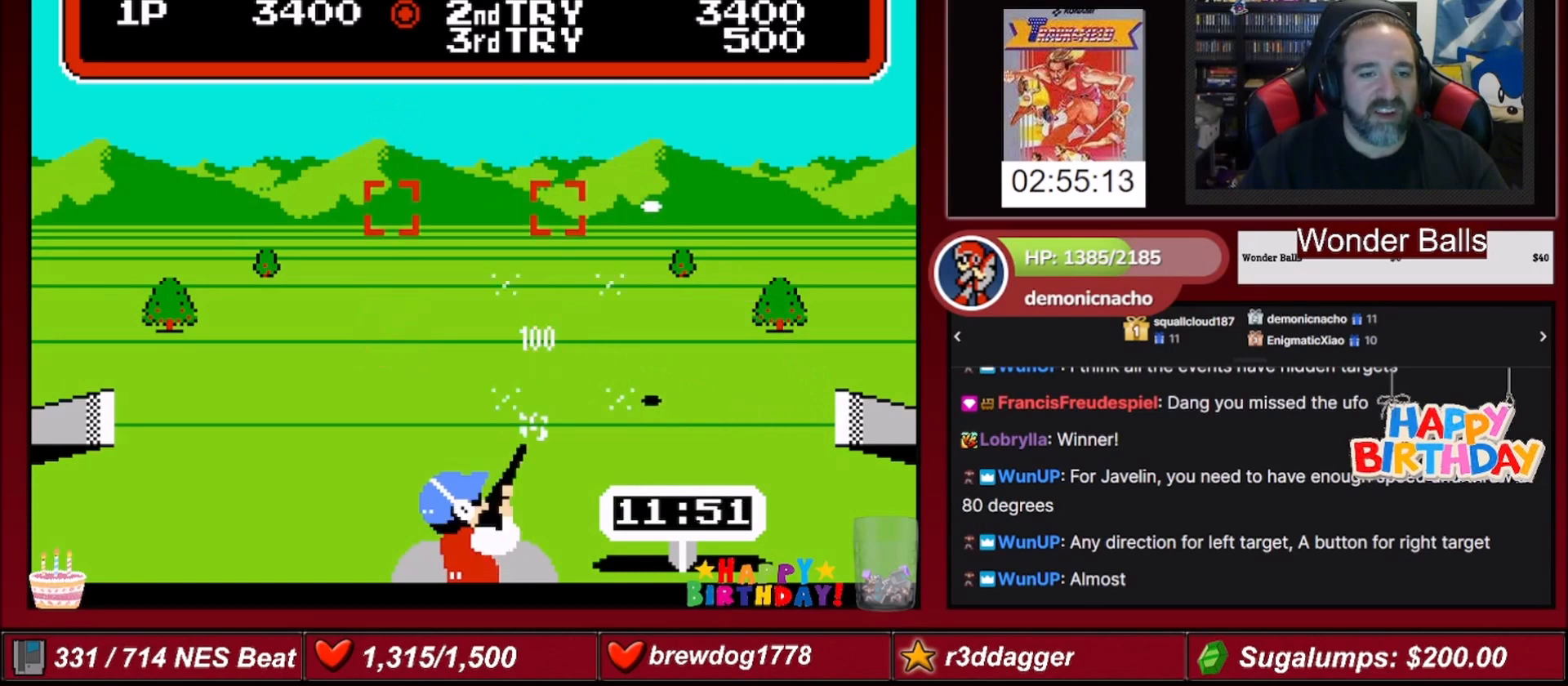
{"buttons": ["A"], "events": [[100, "A", "up"], [400, "A", "down"]]}
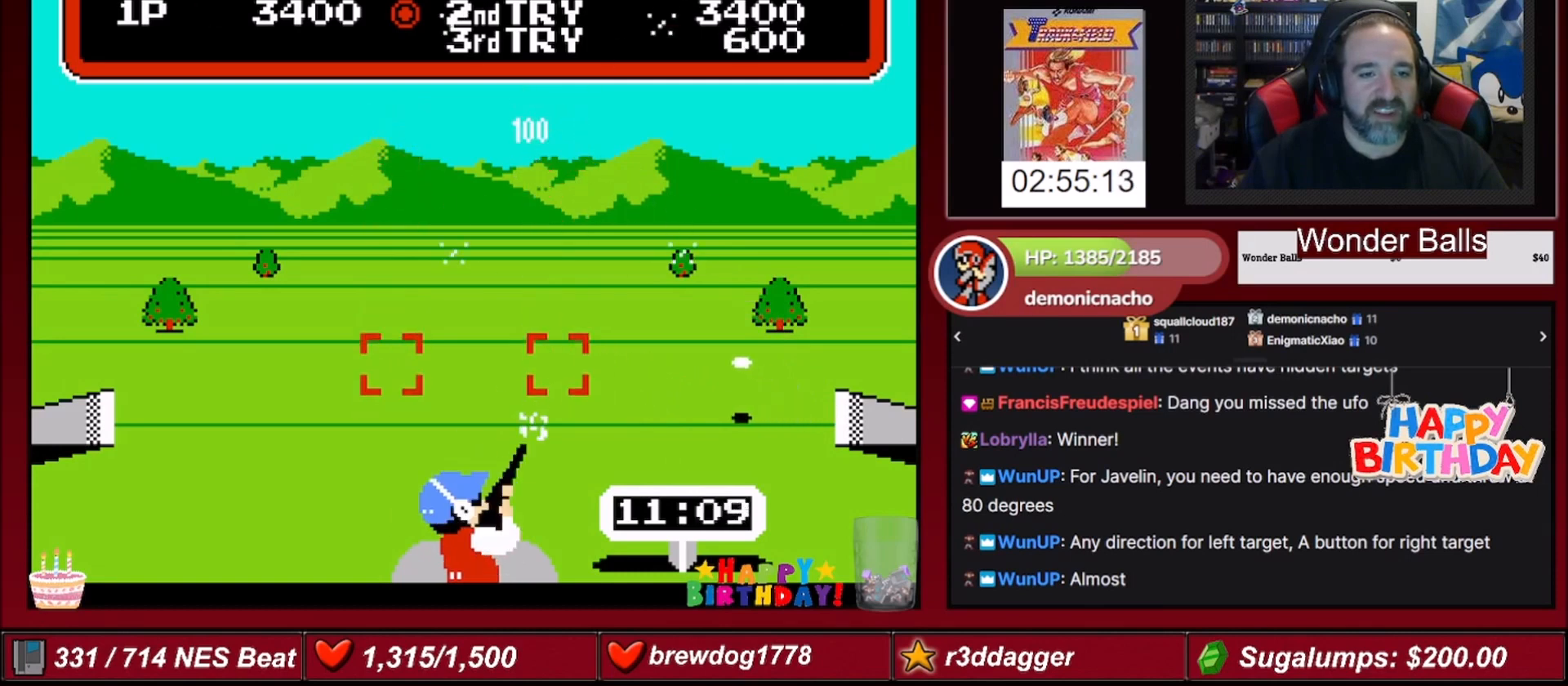
{"buttons": ["A"], "events": [[33, "A", "up"], [467, "A", "down"]]}
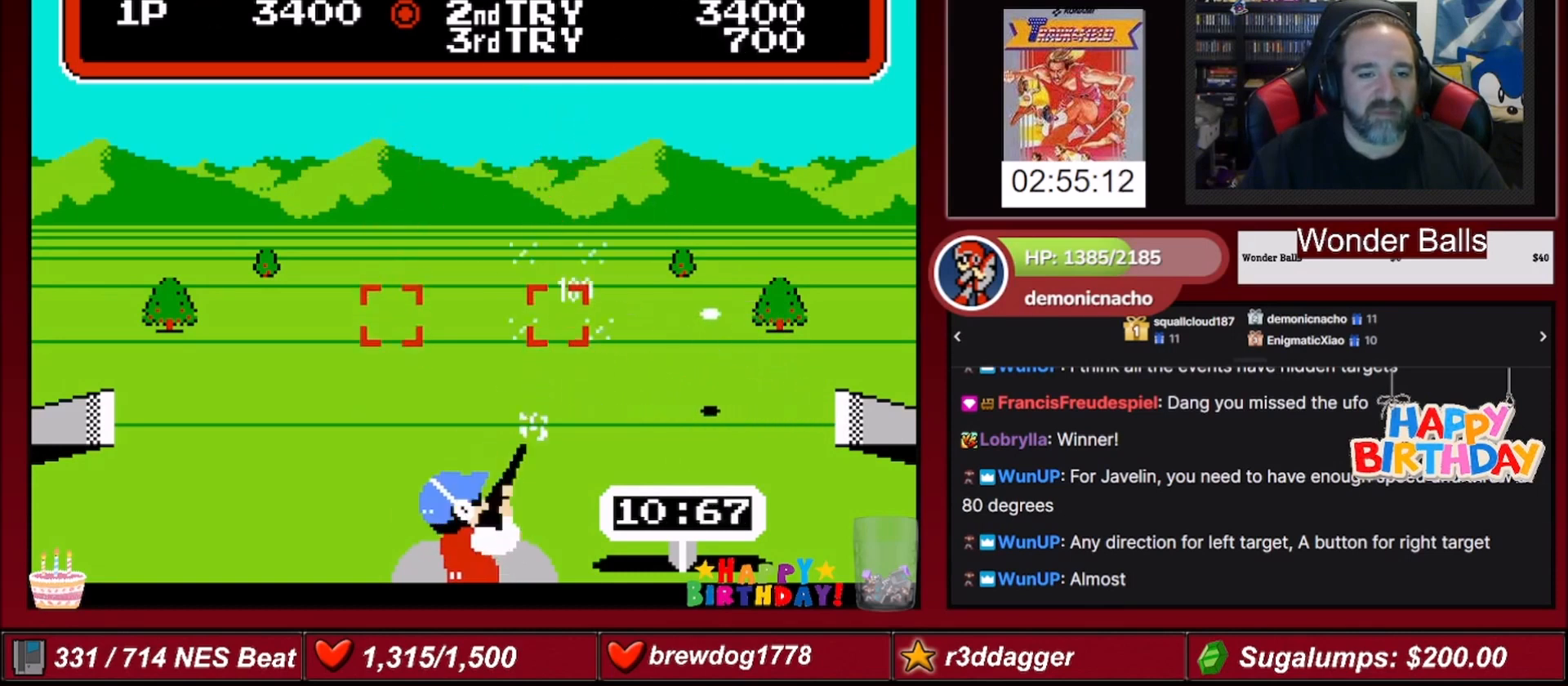
{"buttons": [], "events": [[100, "A", "up"], [367, "A", "down"], [501, "A", "up"]]}
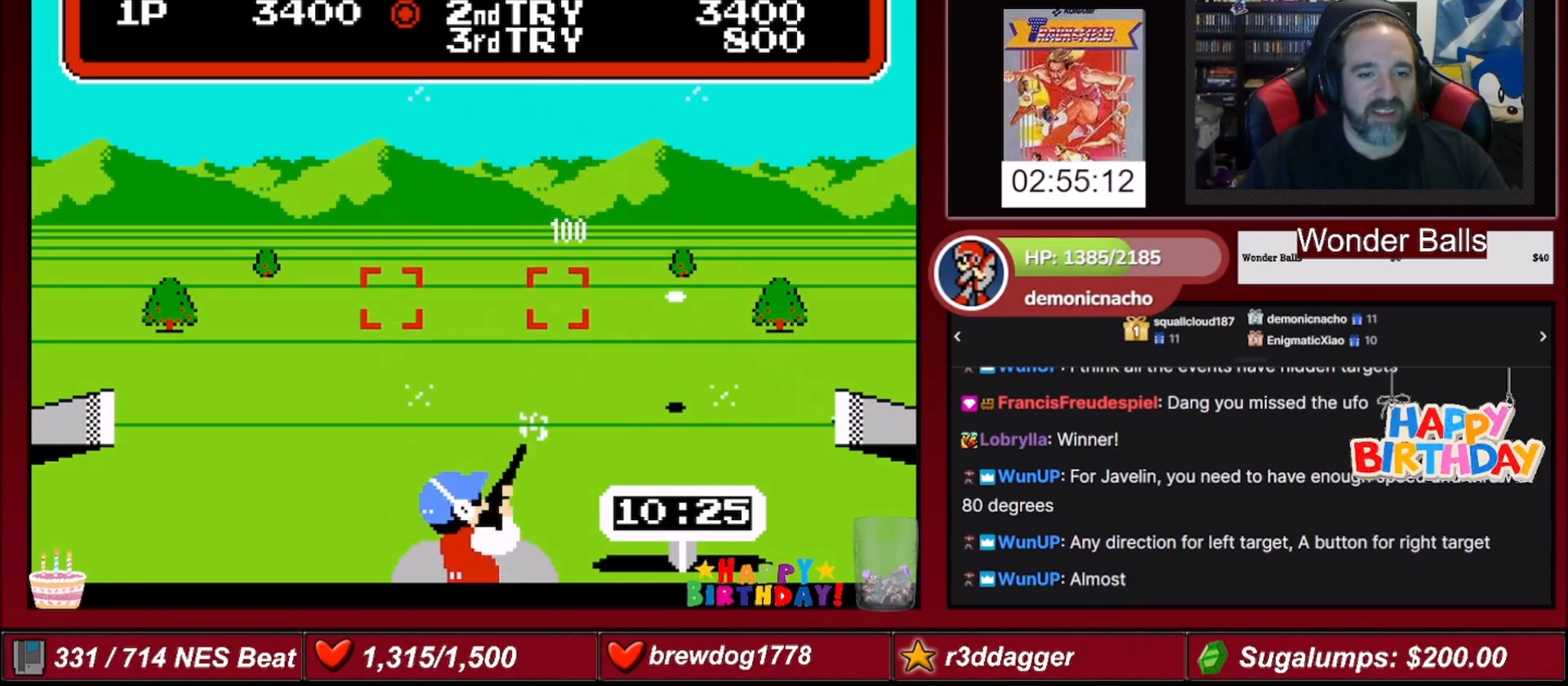
{"buttons": [], "events": [[267, "A", "down"], [400, "A", "up"]]}
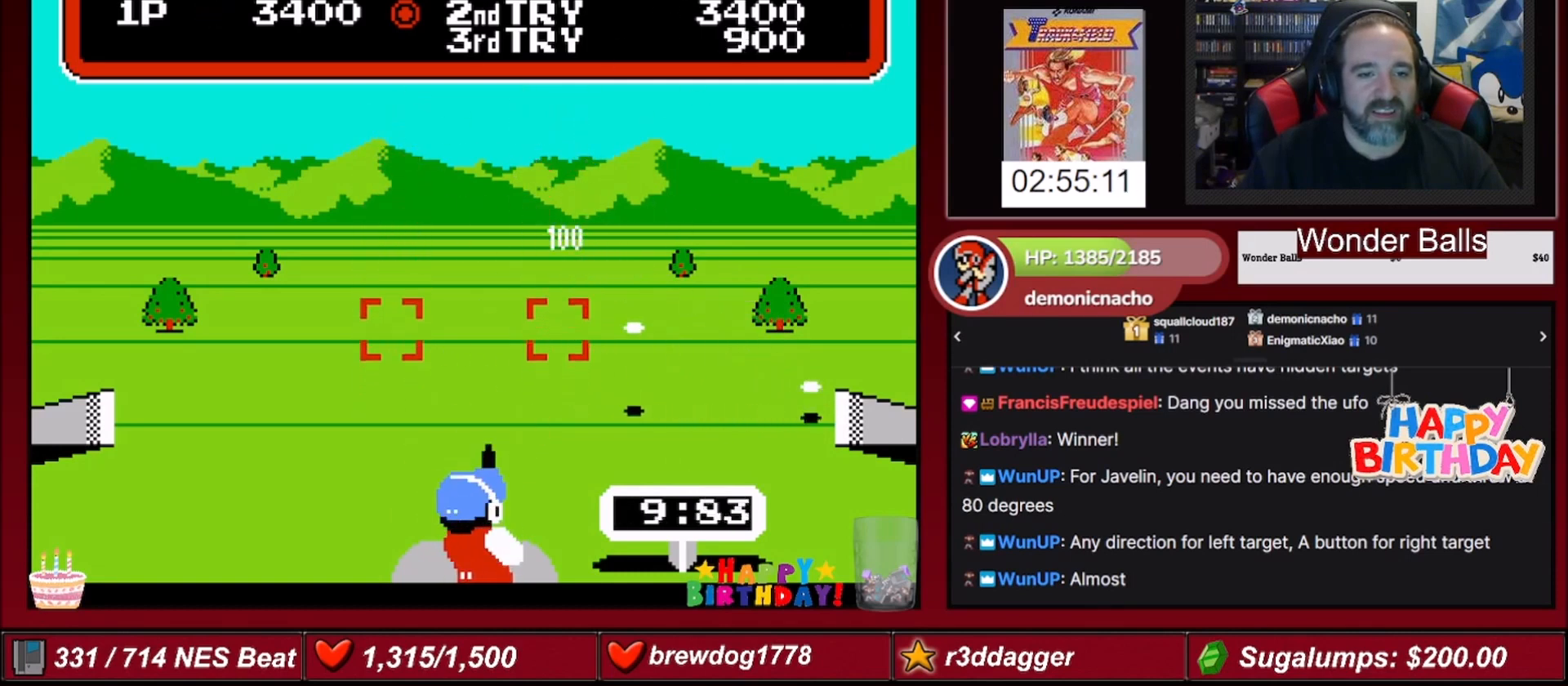
{"buttons": [], "events": [[134, "A", "down"], [267, "A", "up"]]}
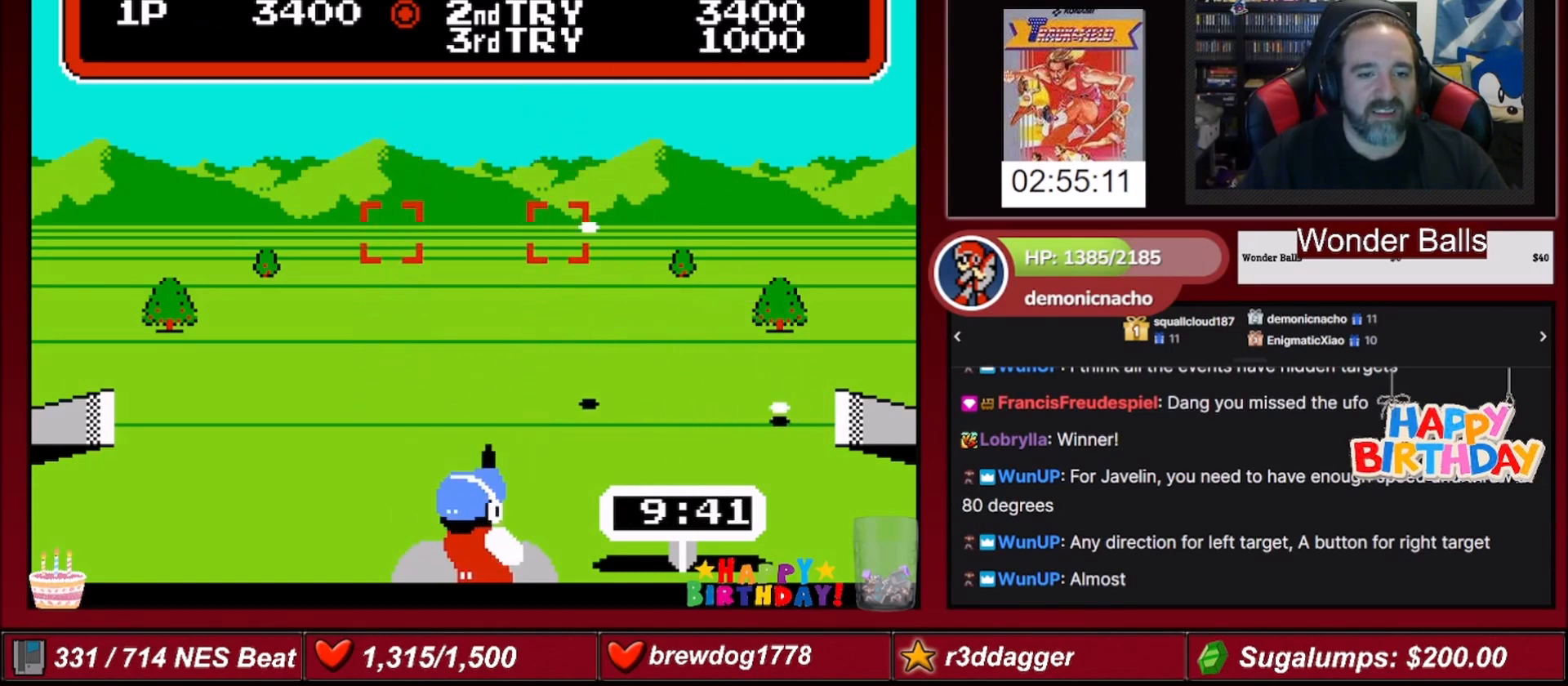
{"buttons": ["A"], "events": [[33, "A", "down"], [166, "A", "up"], [467, "A", "down"]]}
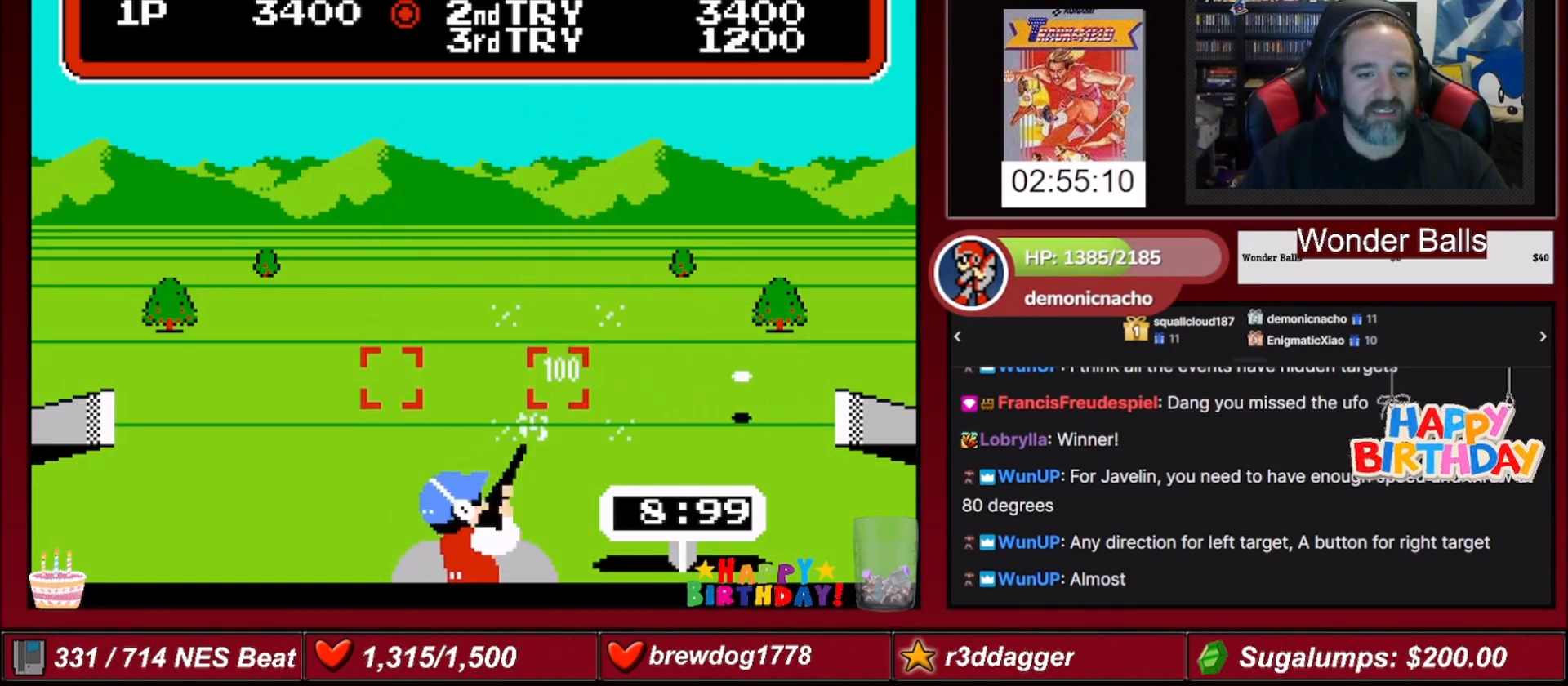
{"buttons": [], "events": [[100, "A", "up"], [367, "A", "down"], [501, "A", "up"]]}
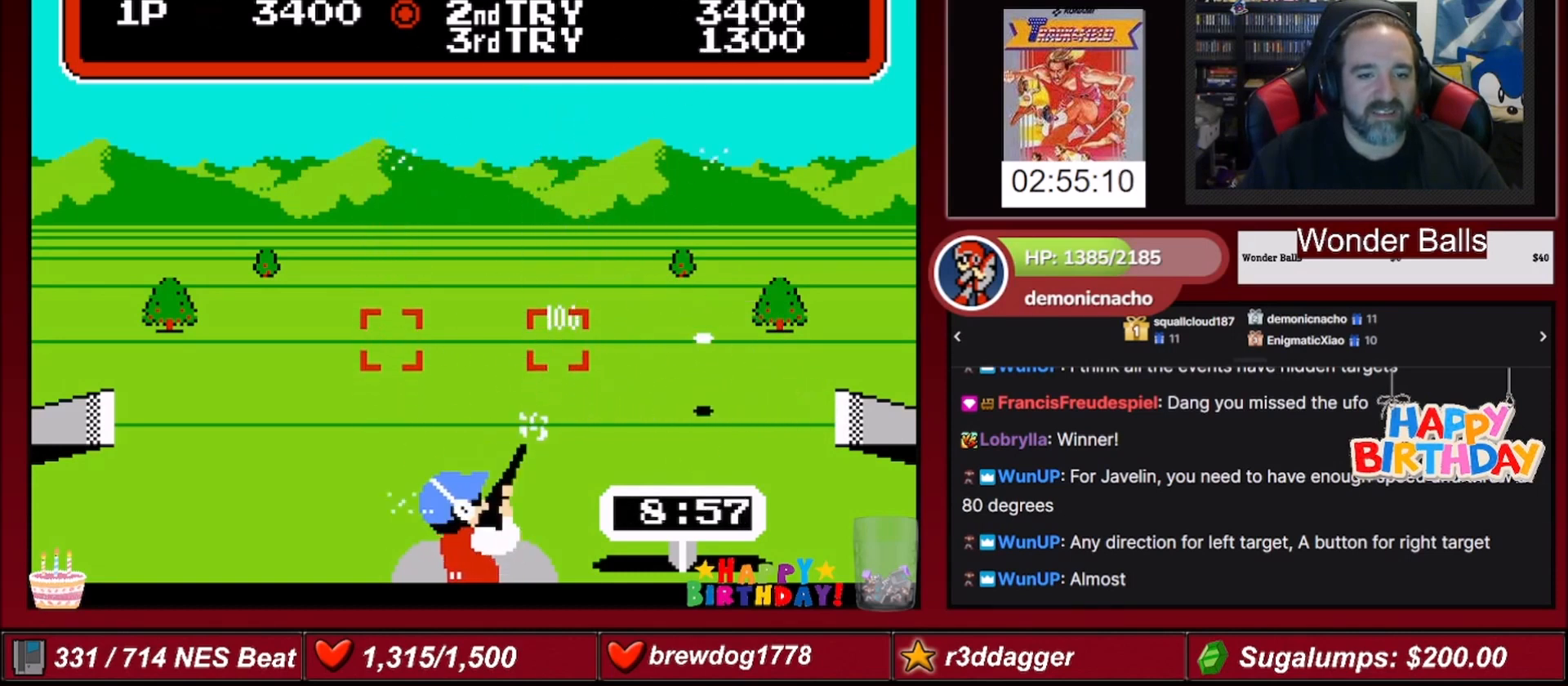
{"buttons": [], "events": [[267, "A", "down"], [400, "A", "up"]]}
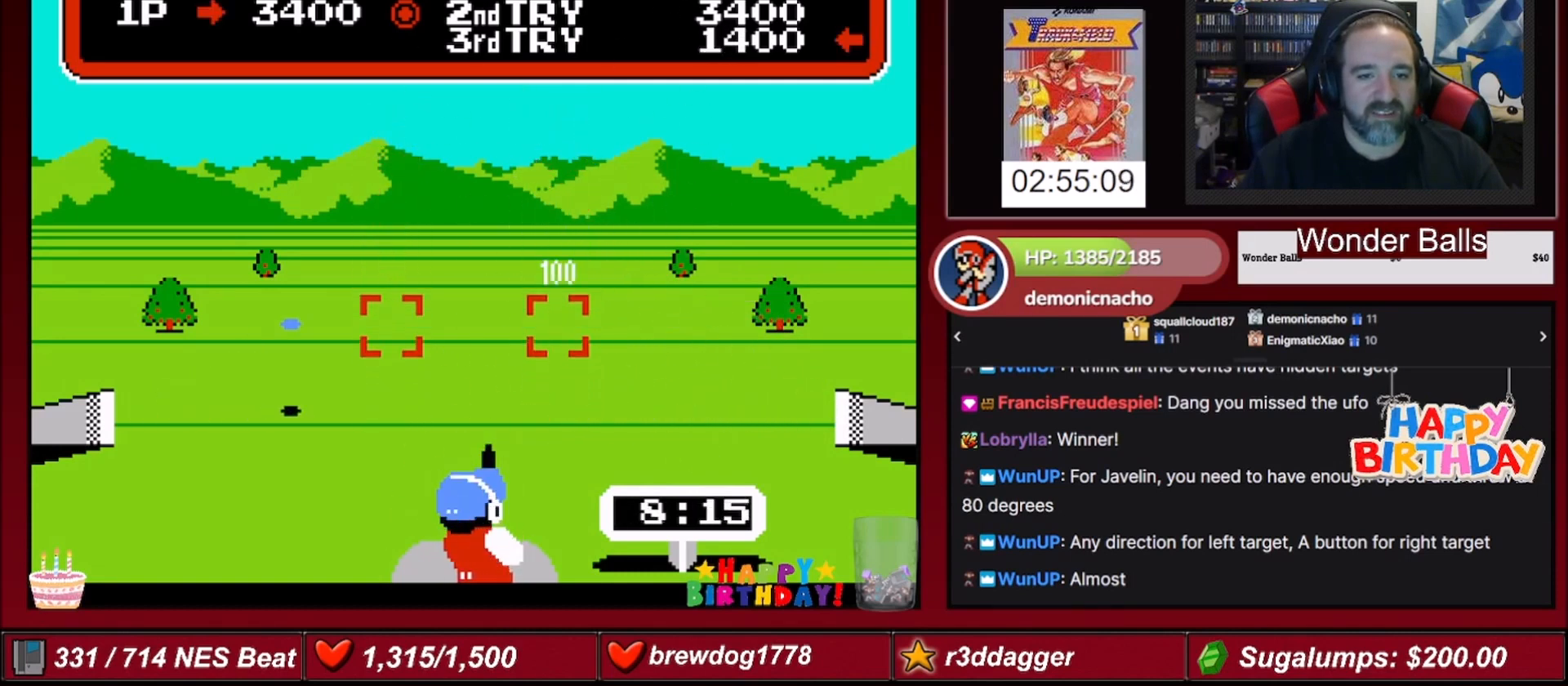
{"buttons": [], "events": [[134, "DPAD_LEFT", "down"], [300, "DPAD_LEFT", "up"]]}
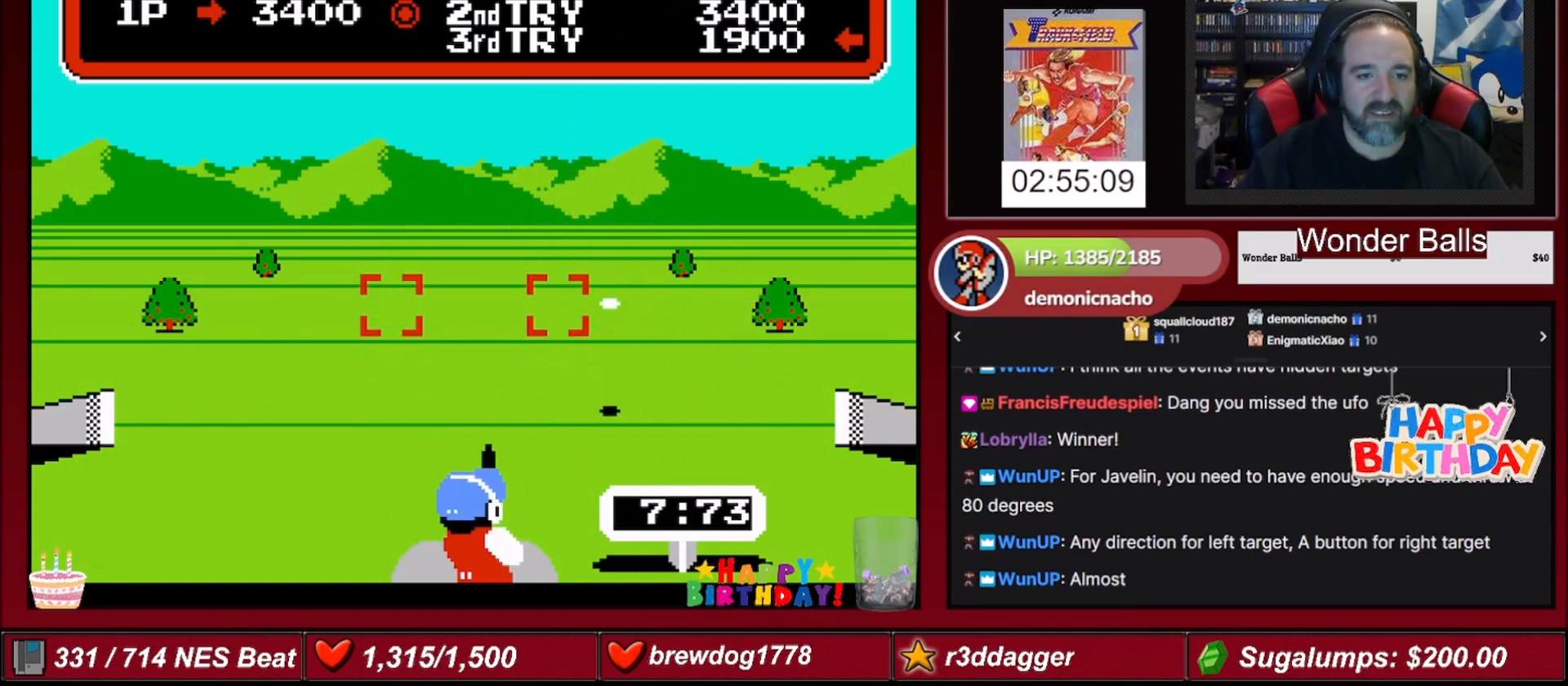
{"buttons": ["A"], "events": [[100, "A", "down"], [266, "A", "up"], [500, "A", "down"]]}
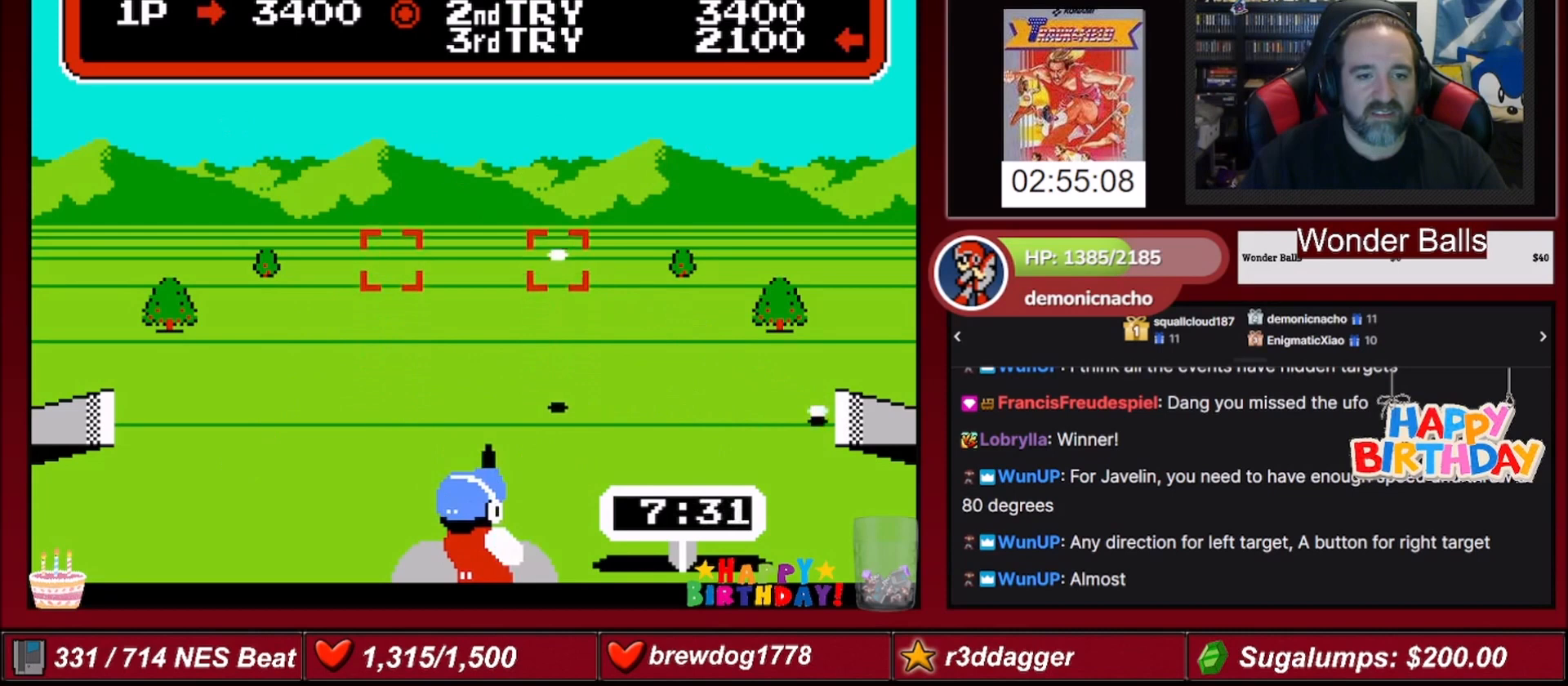
{"buttons": ["A"], "events": [[134, "A", "up"], [400, "A", "down"]]}
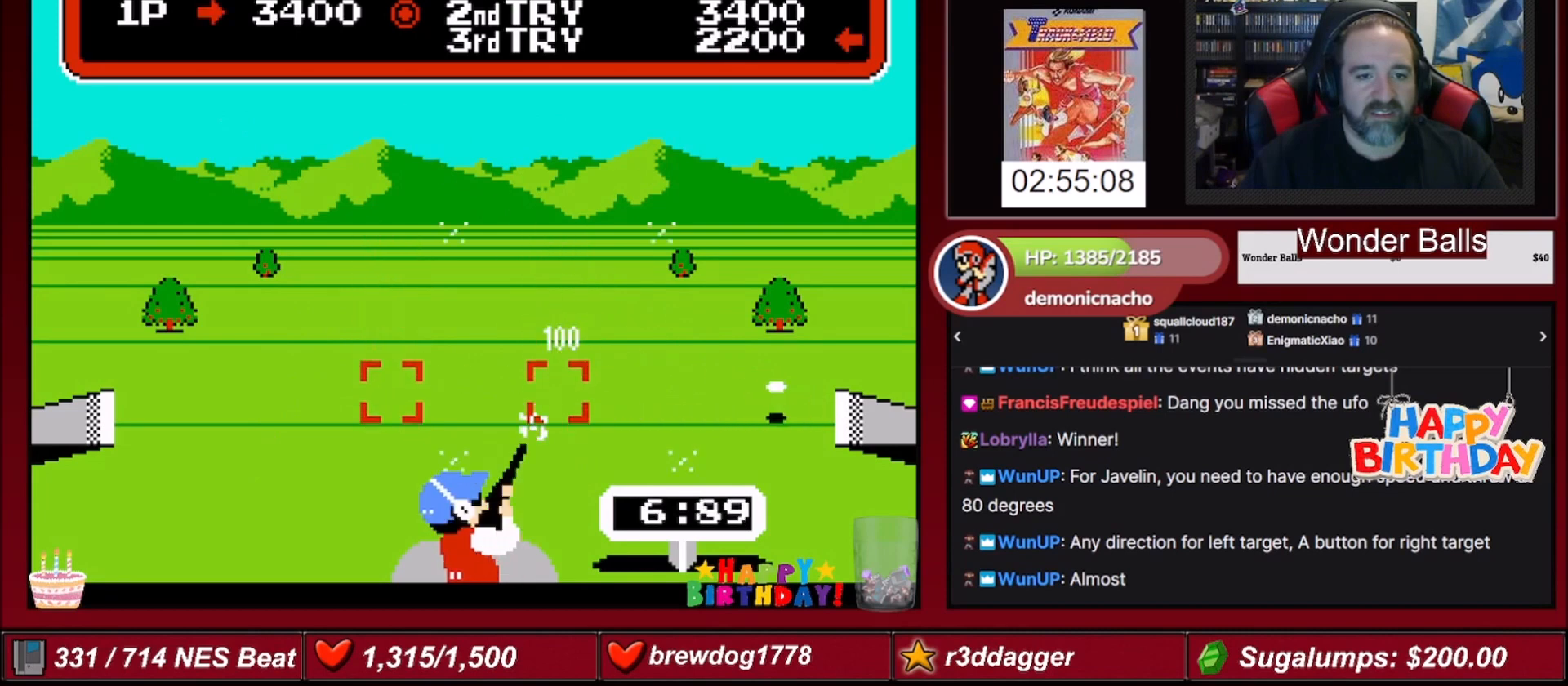
{"buttons": [], "events": [[66, "A", "up"], [333, "A", "down"], [500, "A", "up"]]}
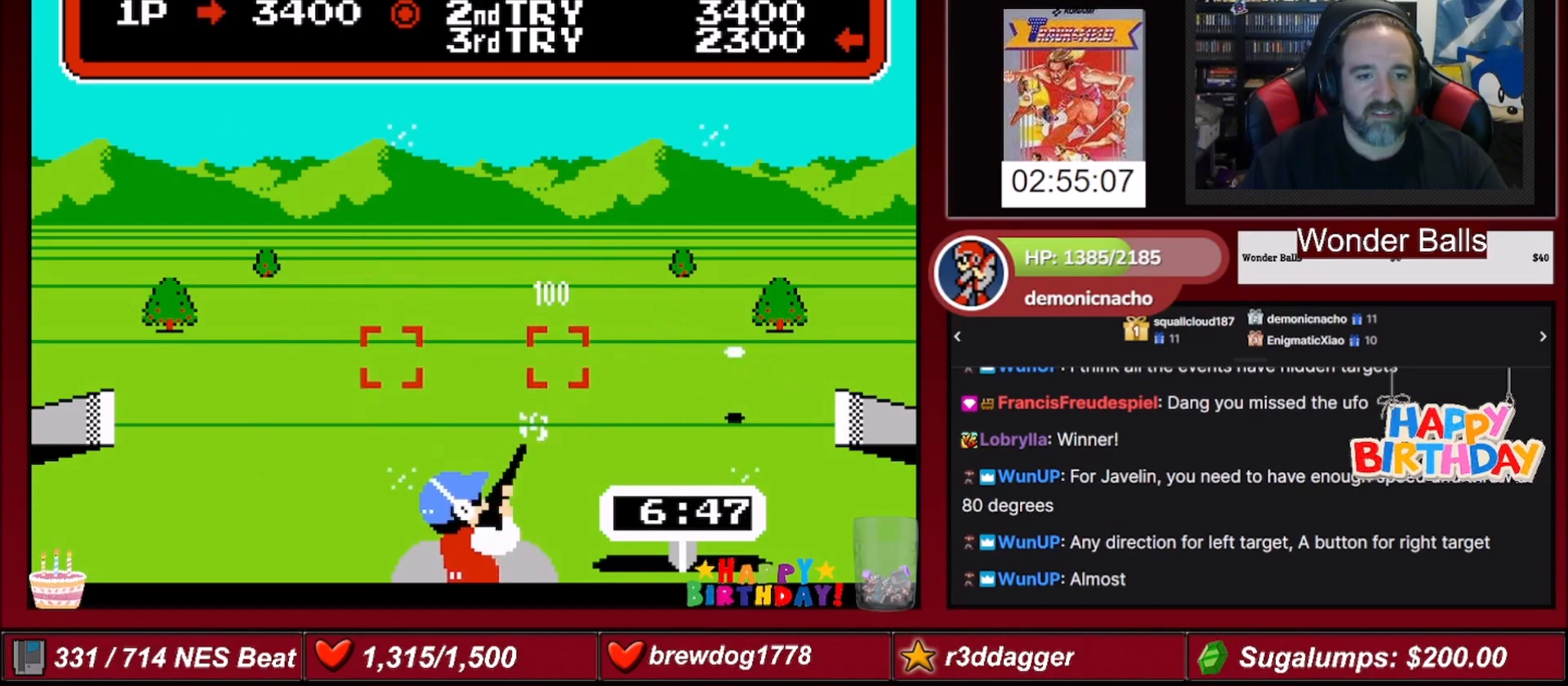
{"buttons": [], "events": [[234, "A", "down"], [400, "A", "up"]]}